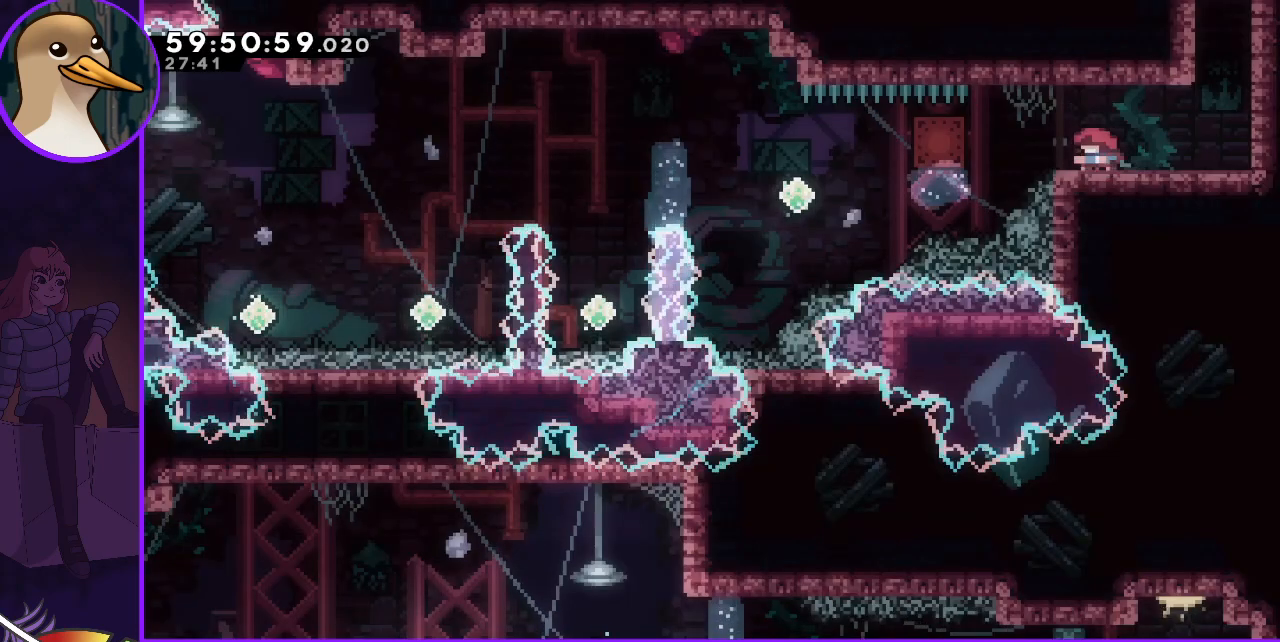
Gameplay with keyboard; each line is a JSON object with the keys held at the frame after it. "events" lists presses ("down") and releases ("up") of "dash", "demo", "down", "grab", "jump", "jump2", "left", "right" and "up" between this image and that frame as [ms after this image, input, new state], when the widget could be followed in between. No other keys are recorded. Mouse input is not recorded. Key names are as the overlay labels them; some are game actions (e.g. jump) rather than physical keys.
{"keys": ["grab", "left"], "events": [[267, "dash", "down"], [400, "dash", "up"], [400, "left", "down"], [450, "grab", "down"]]}
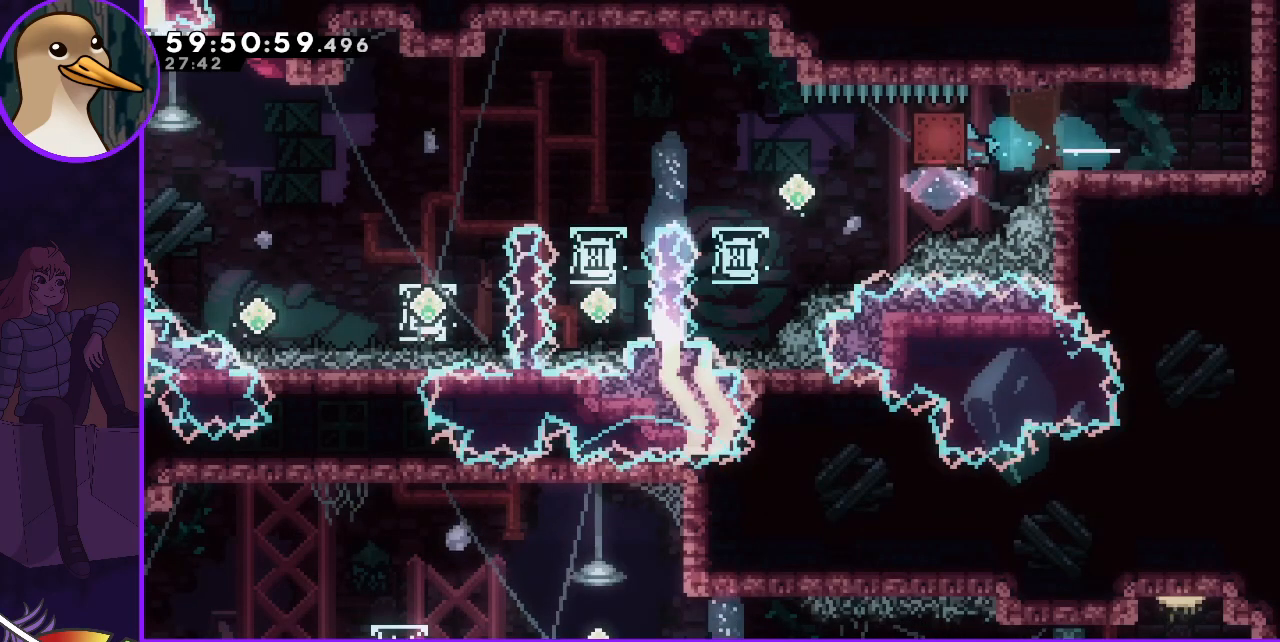
{"keys": [], "events": [[500, "grab", "up"], [500, "left", "up"]]}
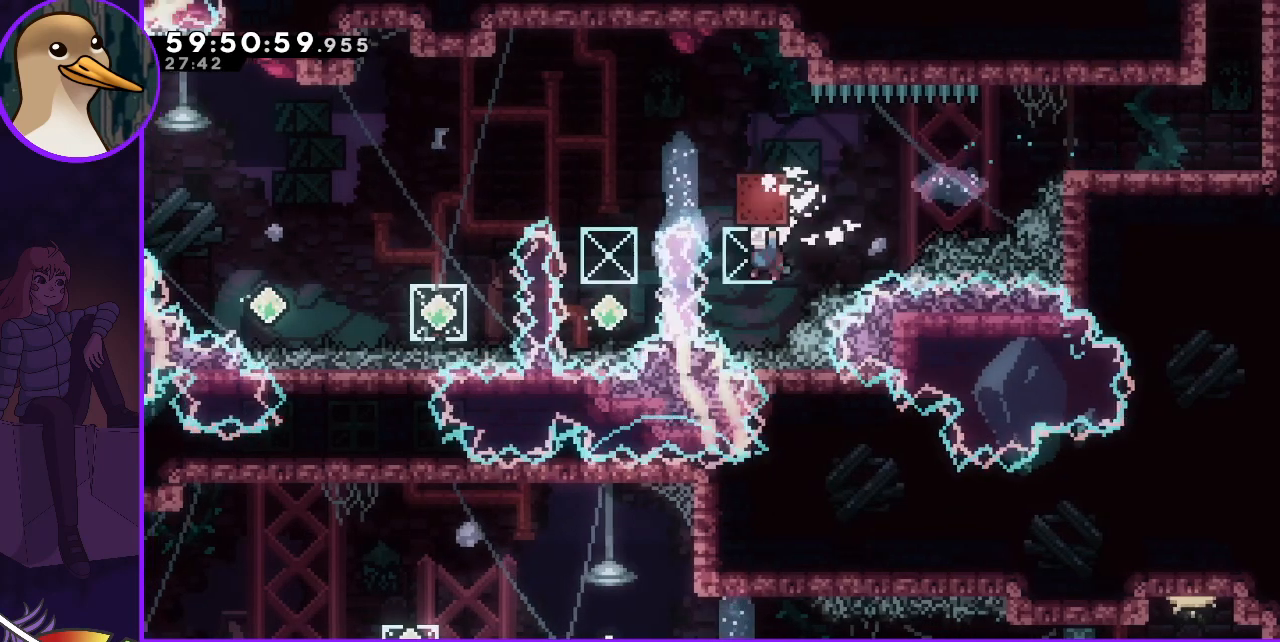
{"keys": ["grab", "left"], "events": [[67, "up", "down"], [117, "dash", "down"], [200, "up", "up"], [250, "dash", "up"], [300, "grab", "down"], [300, "left", "down"]]}
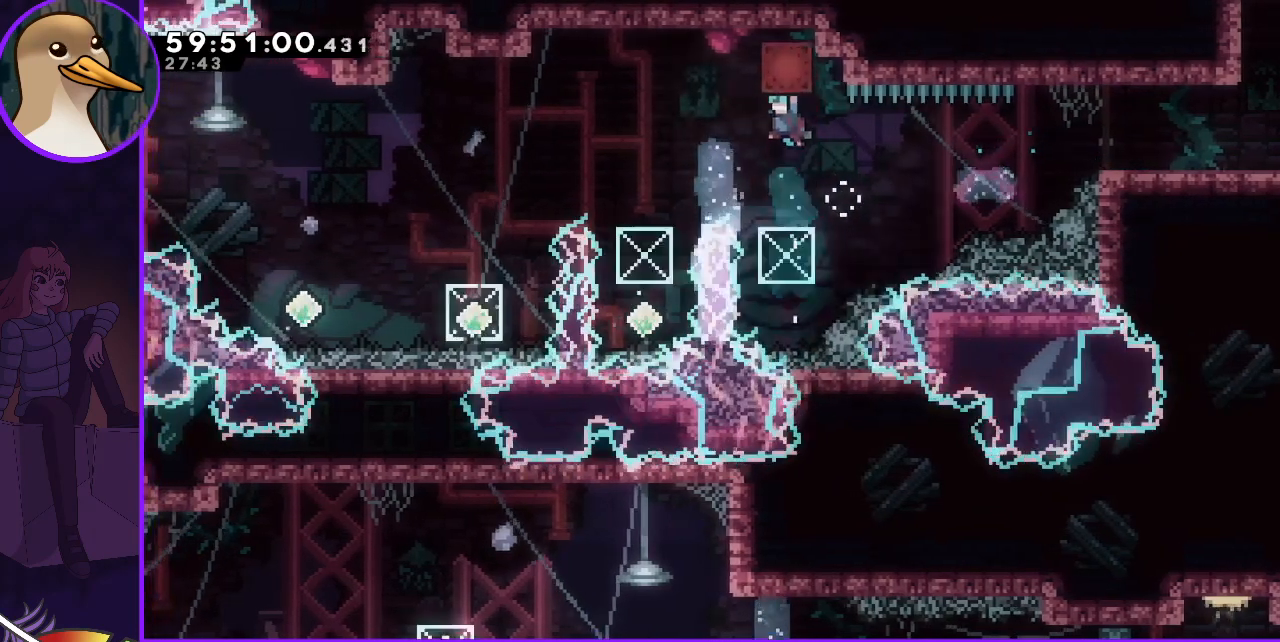
{"keys": ["grab", "left"], "events": []}
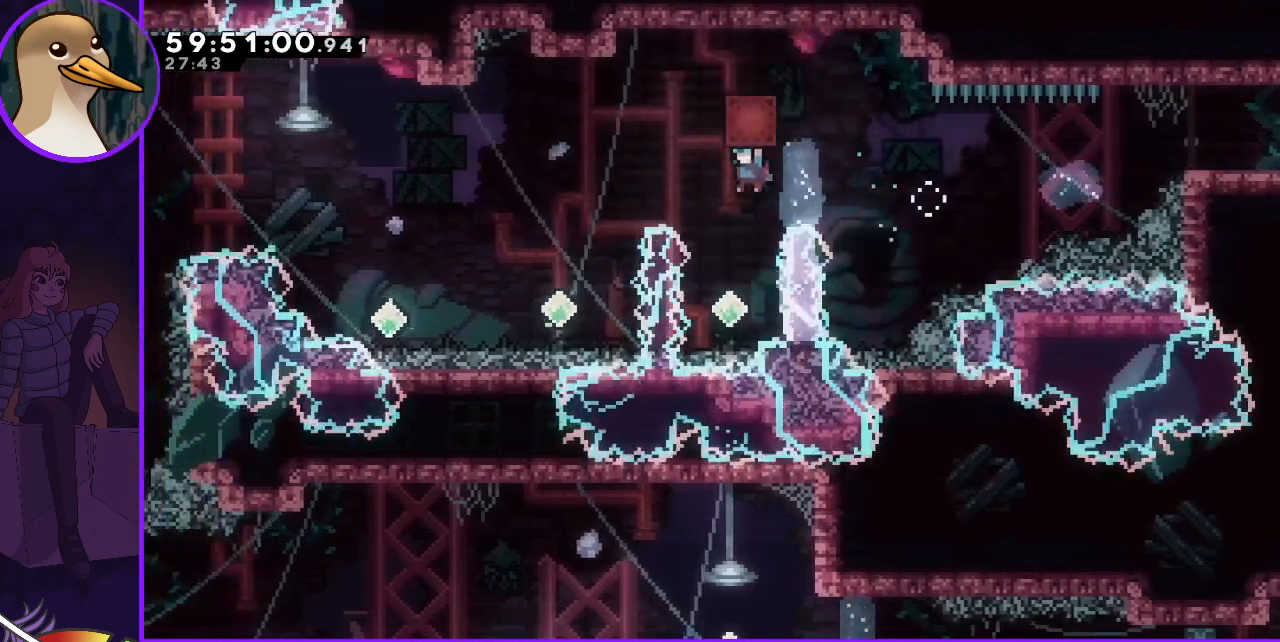
{"keys": [], "events": [[133, "grab", "up"], [133, "left", "up"], [283, "dash", "down"], [317, "up", "down"], [367, "up", "up"], [417, "dash", "up"]]}
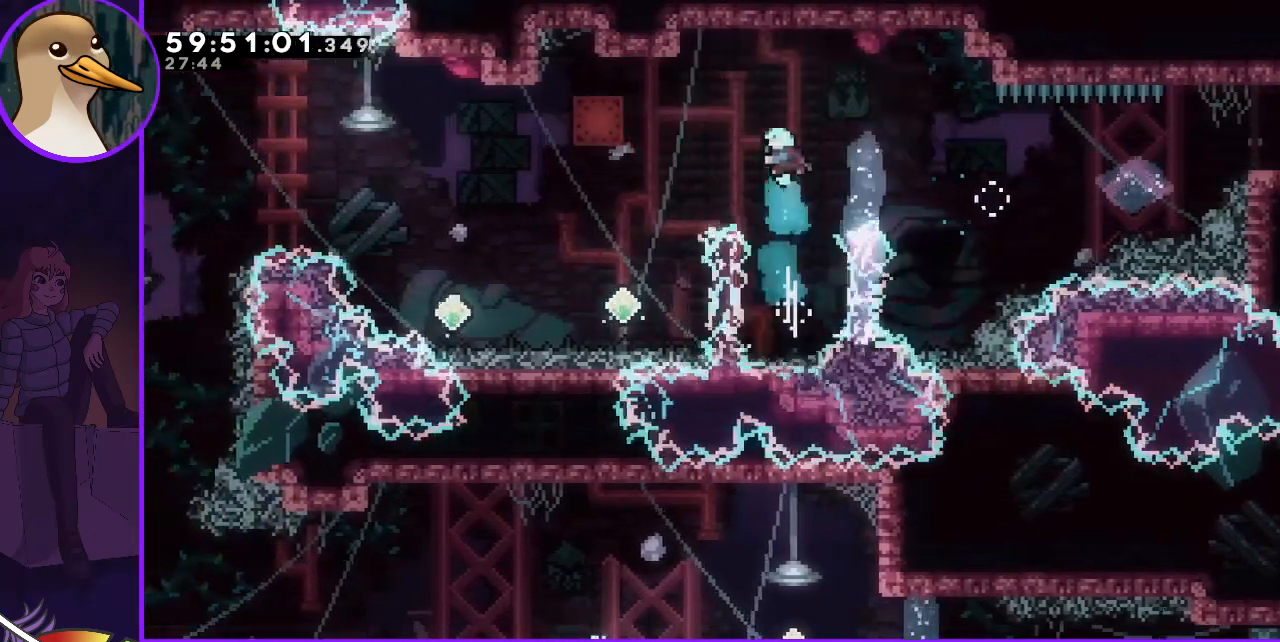
{"keys": [], "events": []}
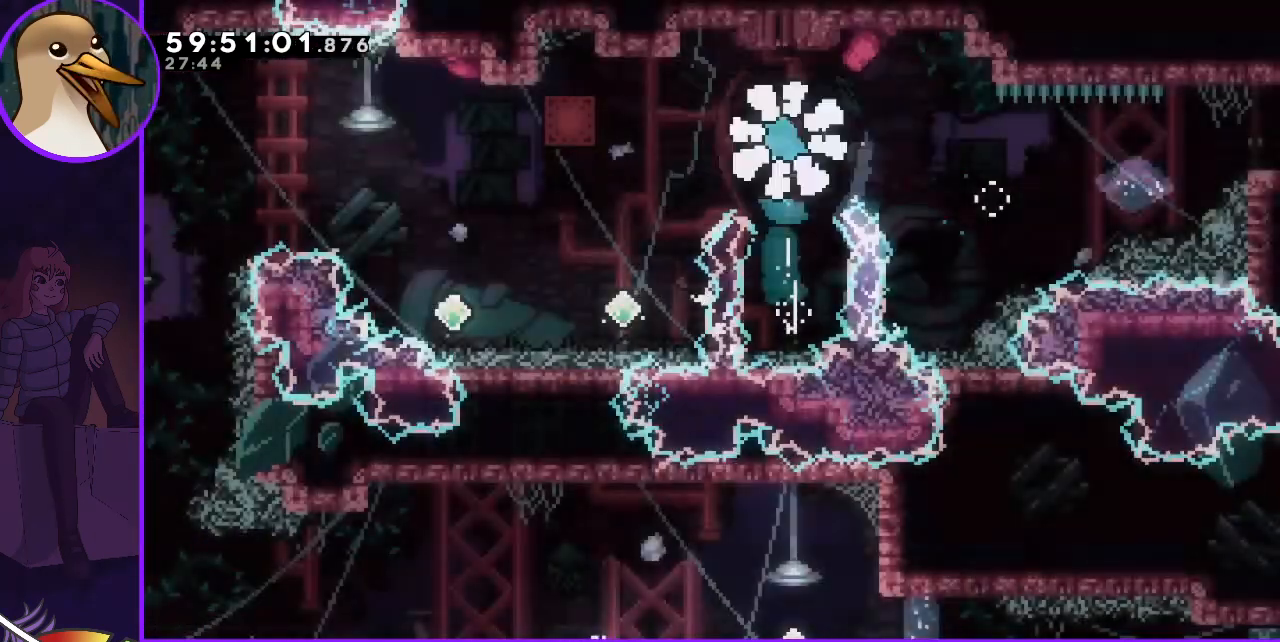
{"keys": [], "events": [[117, "jump", "down"], [167, "jump", "up"]]}
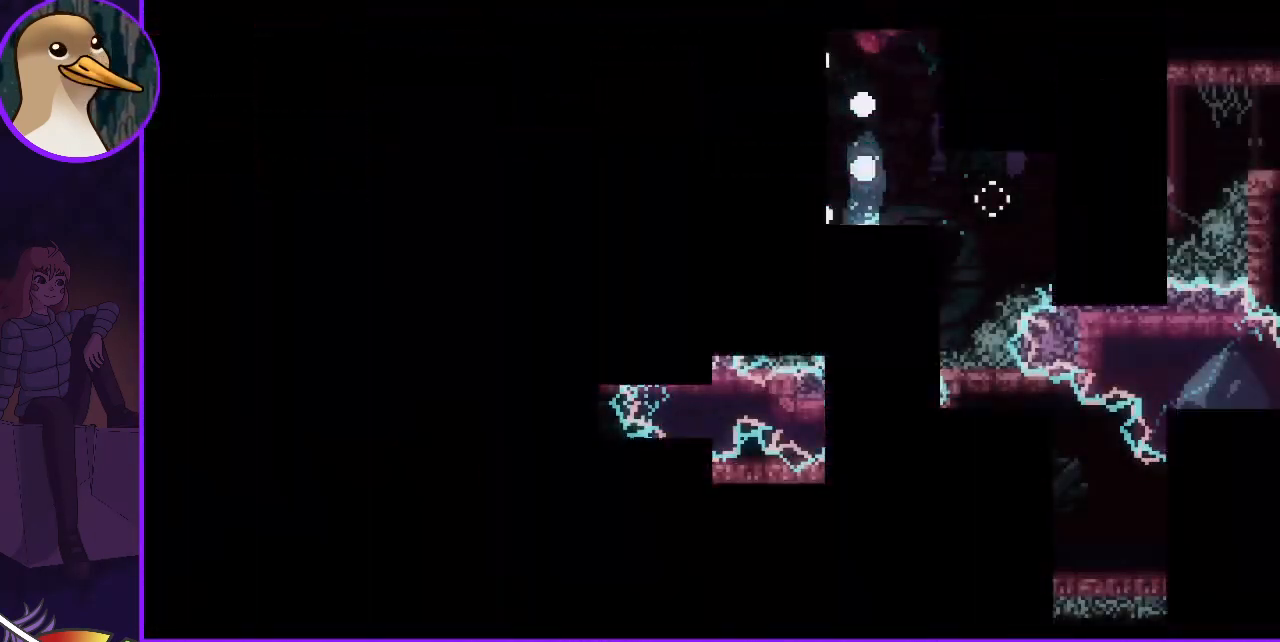
{"keys": [], "events": []}
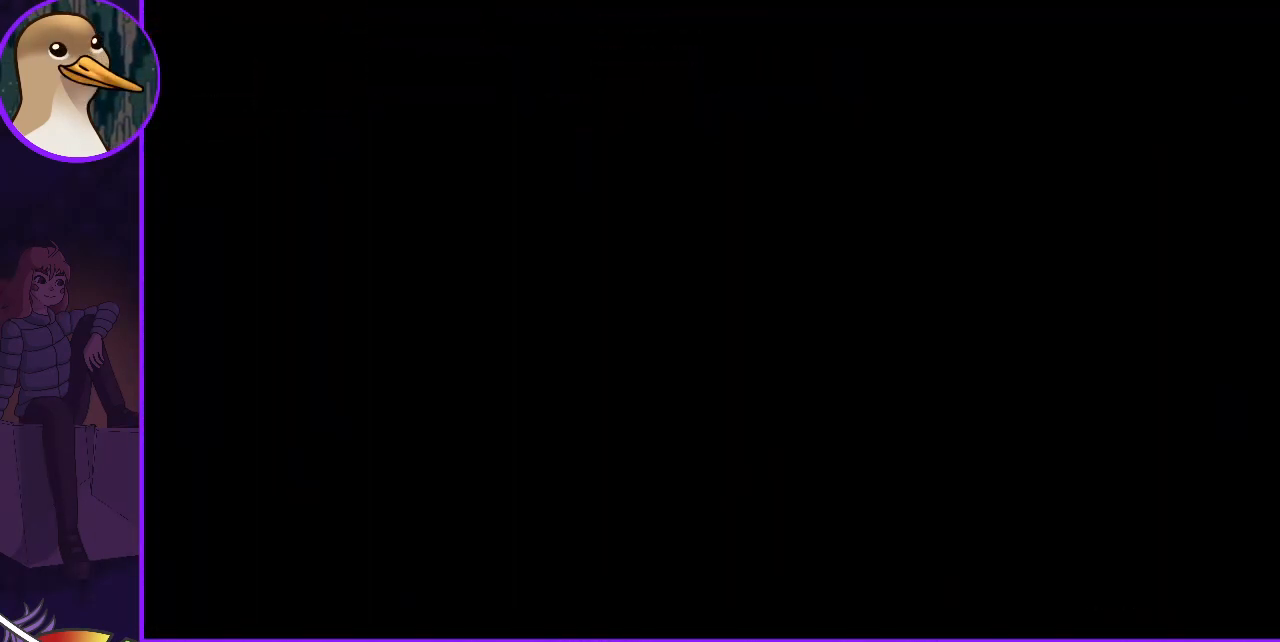
{"keys": [], "events": []}
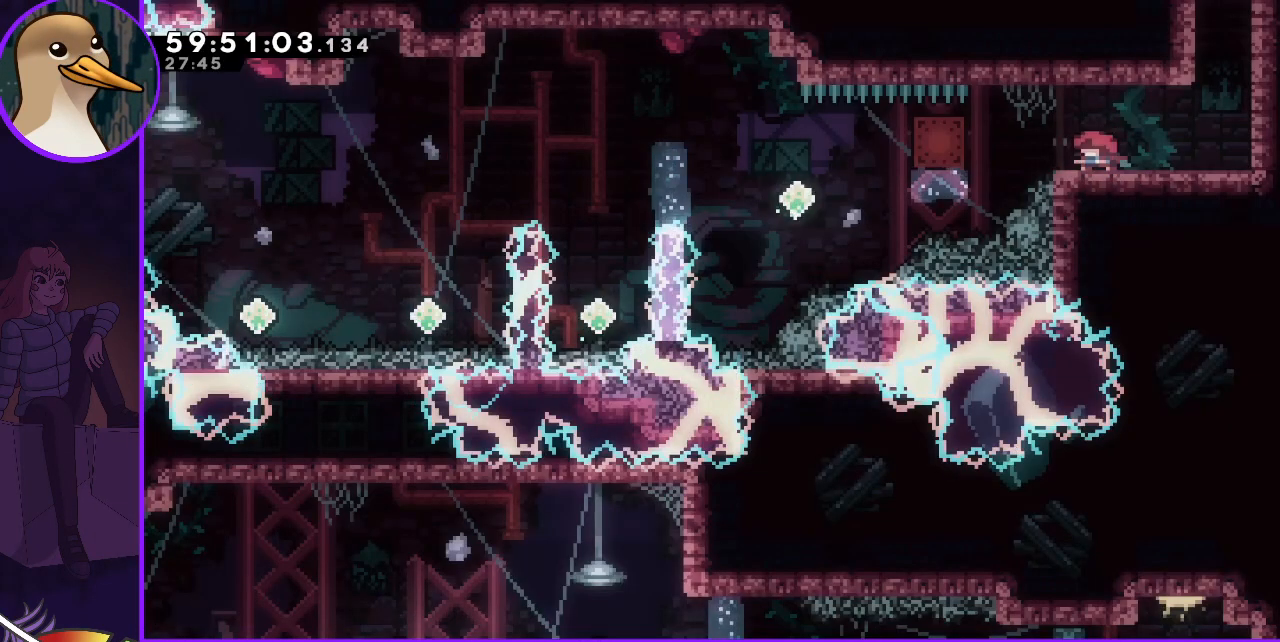
{"keys": ["grab", "left"], "events": [[217, "dash", "down"], [317, "dash", "up"], [350, "left", "down"], [450, "grab", "down"]]}
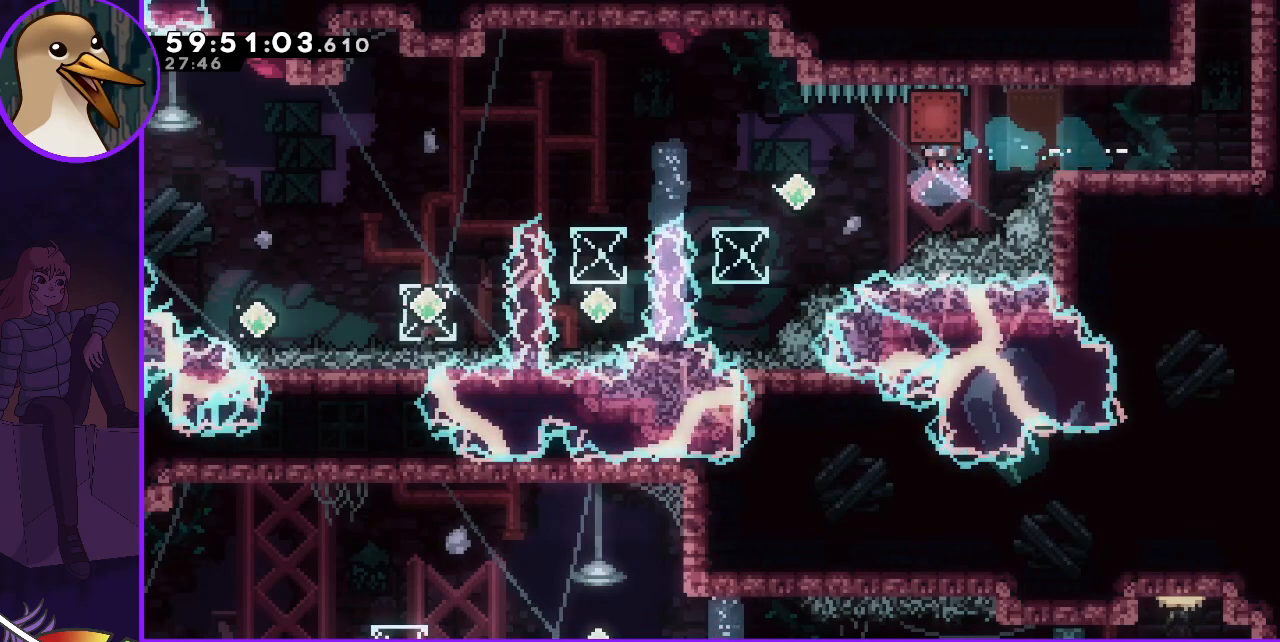
{"keys": ["grab", "left"], "events": []}
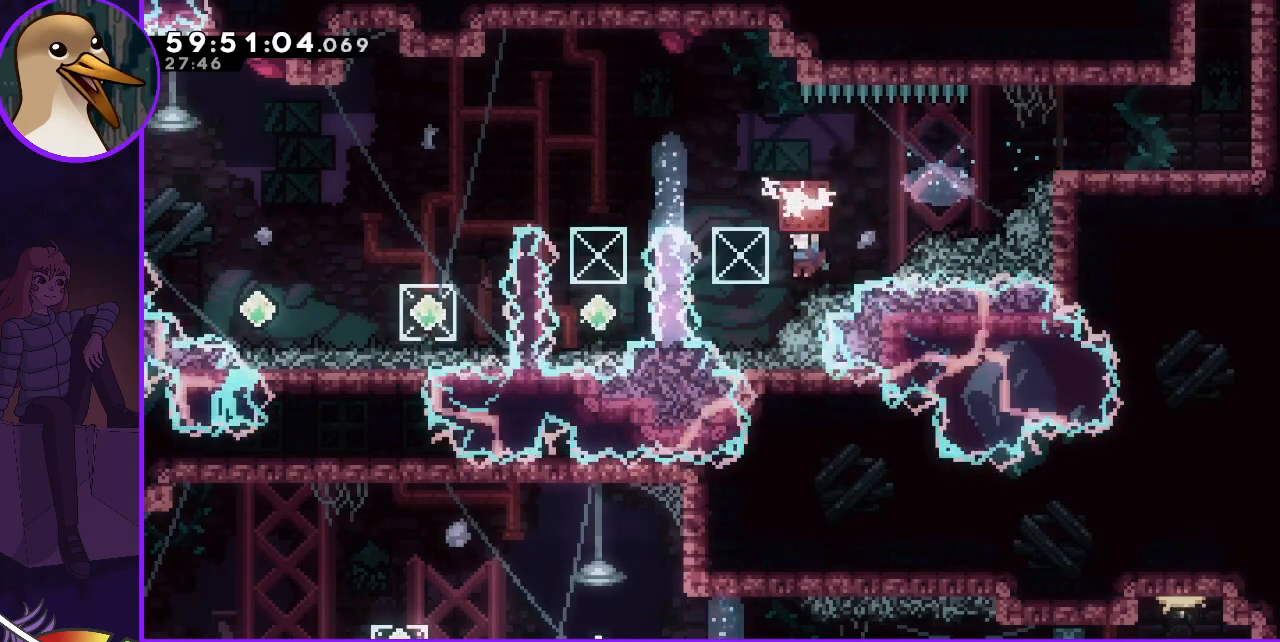
{"keys": ["grab", "left"], "events": [[67, "grab", "up"], [67, "left", "up"], [117, "up", "down"], [150, "dash", "down"], [250, "up", "up"], [300, "dash", "up"], [300, "grab", "down"], [383, "left", "down"]]}
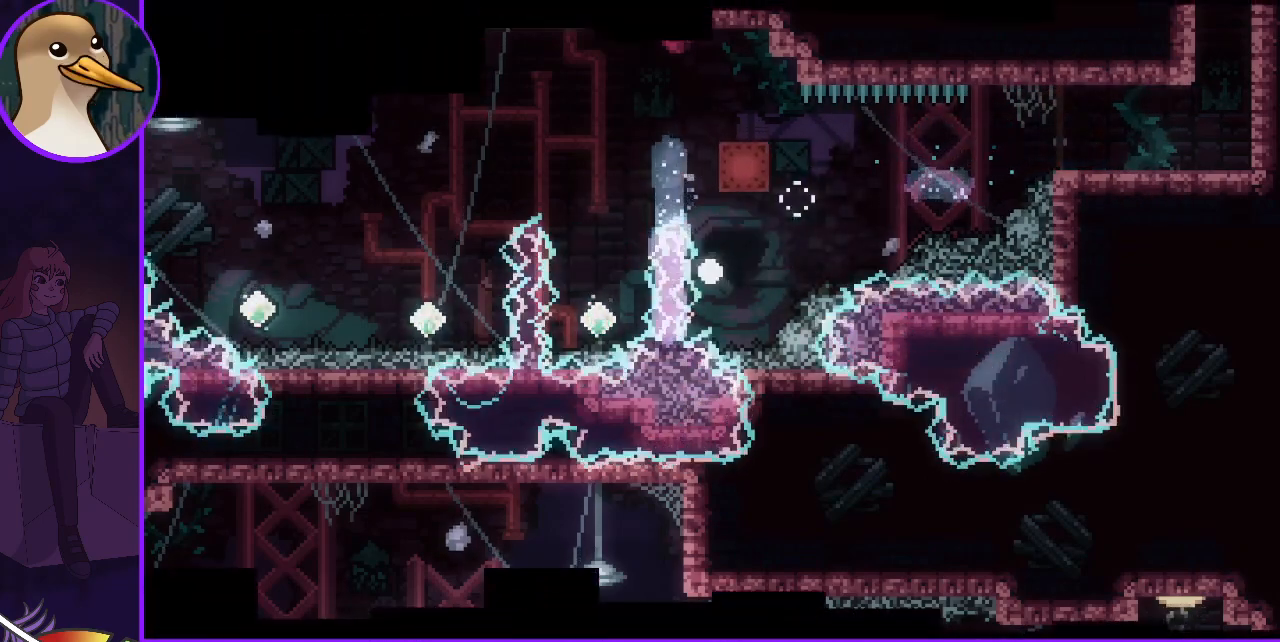
{"keys": [], "events": [[33, "grab", "up"], [33, "left", "up"], [167, "jump", "down"], [217, "jump", "up"], [317, "jump", "down"], [350, "jump", "up"], [450, "jump", "down"], [500, "jump", "up"]]}
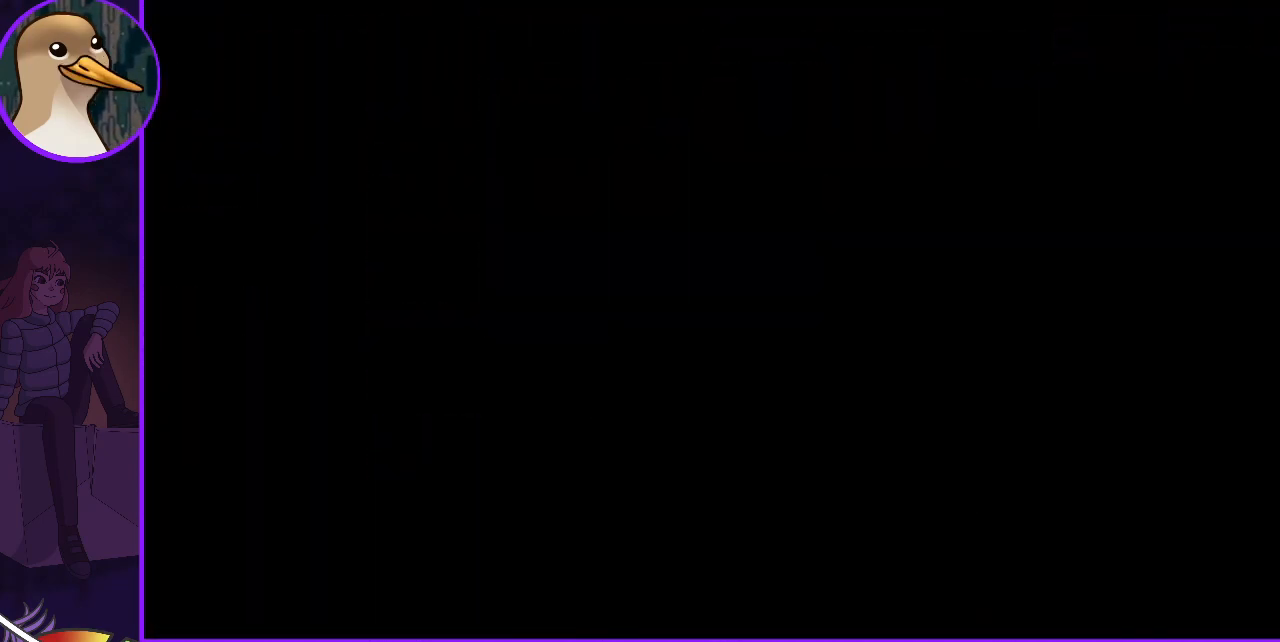
{"keys": [], "events": [[50, "jump", "down"], [183, "jump", "up"]]}
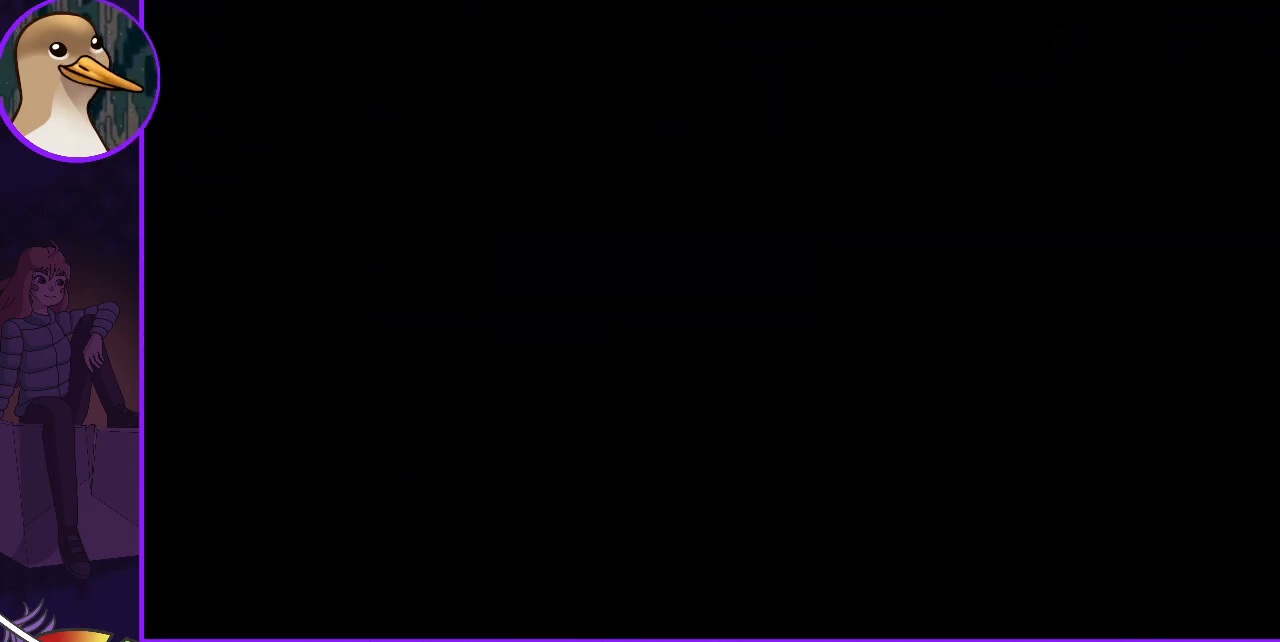
{"keys": [], "events": []}
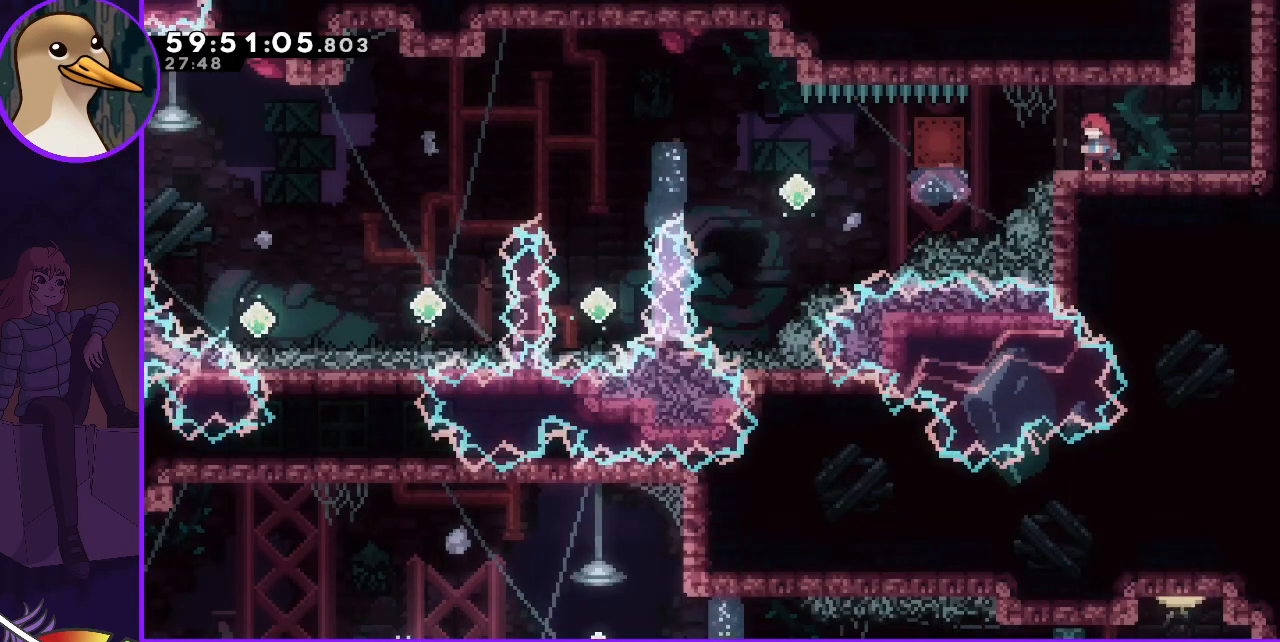
{"keys": ["grab", "left"], "events": [[83, "dash", "down"], [117, "left", "down"], [167, "dash", "up"], [267, "grab", "down"]]}
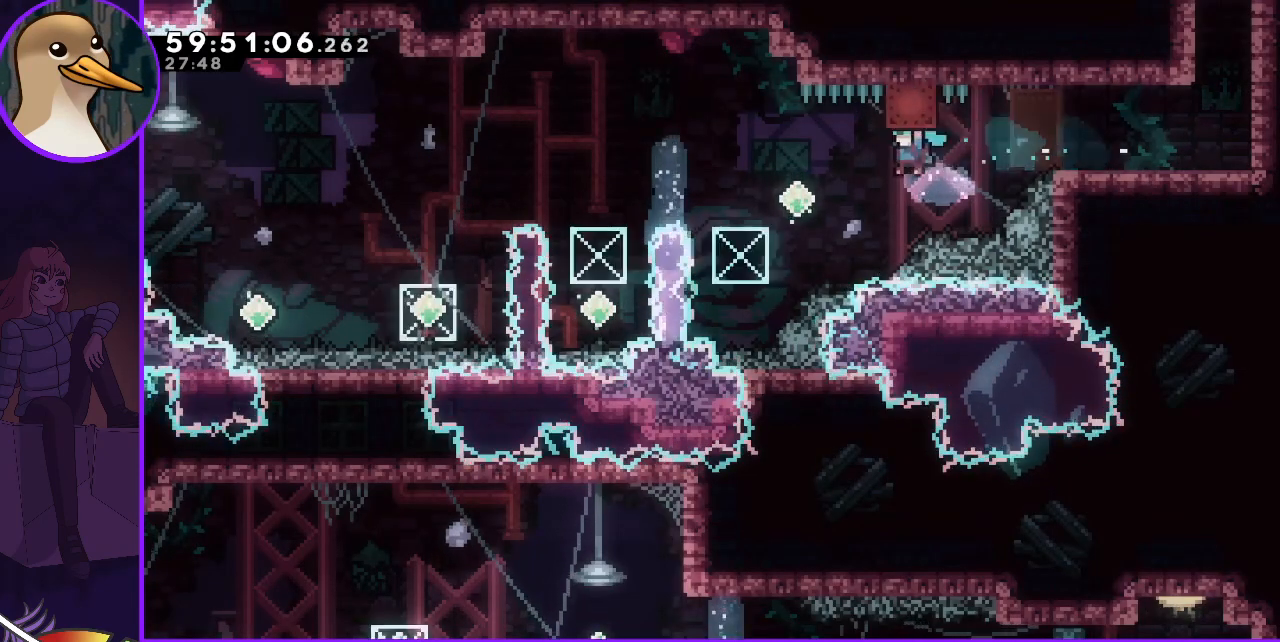
{"keys": ["dash", "up"], "events": [[367, "grab", "up"], [367, "left", "up"], [367, "up", "down"], [417, "dash", "down"]]}
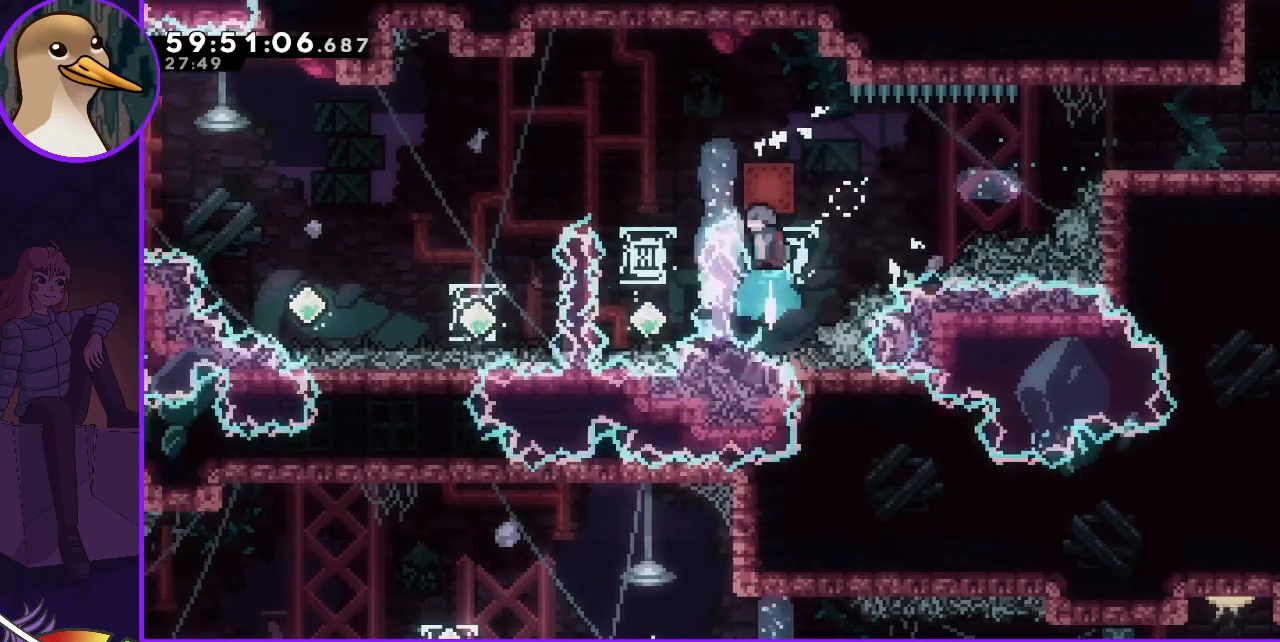
{"keys": ["grab", "left"], "events": [[67, "dash", "up"], [67, "up", "up"], [100, "grab", "down"], [150, "left", "down"]]}
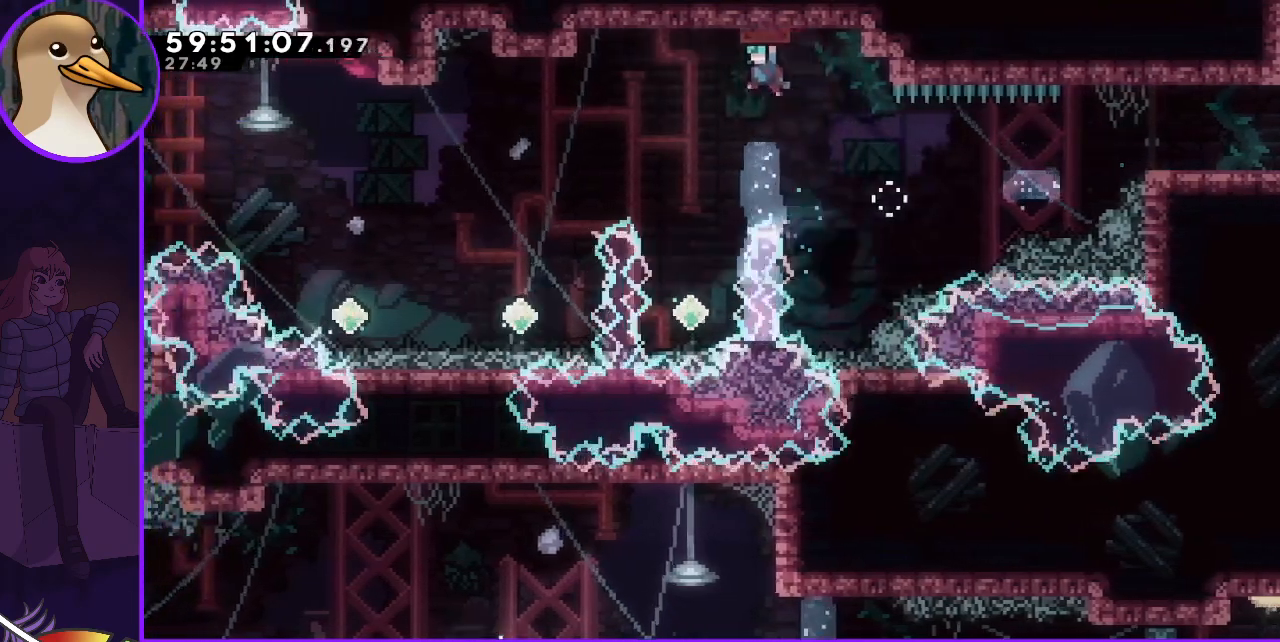
{"keys": [], "events": [[217, "left", "up"], [267, "down", "down"], [350, "grab", "up"], [400, "down", "up"]]}
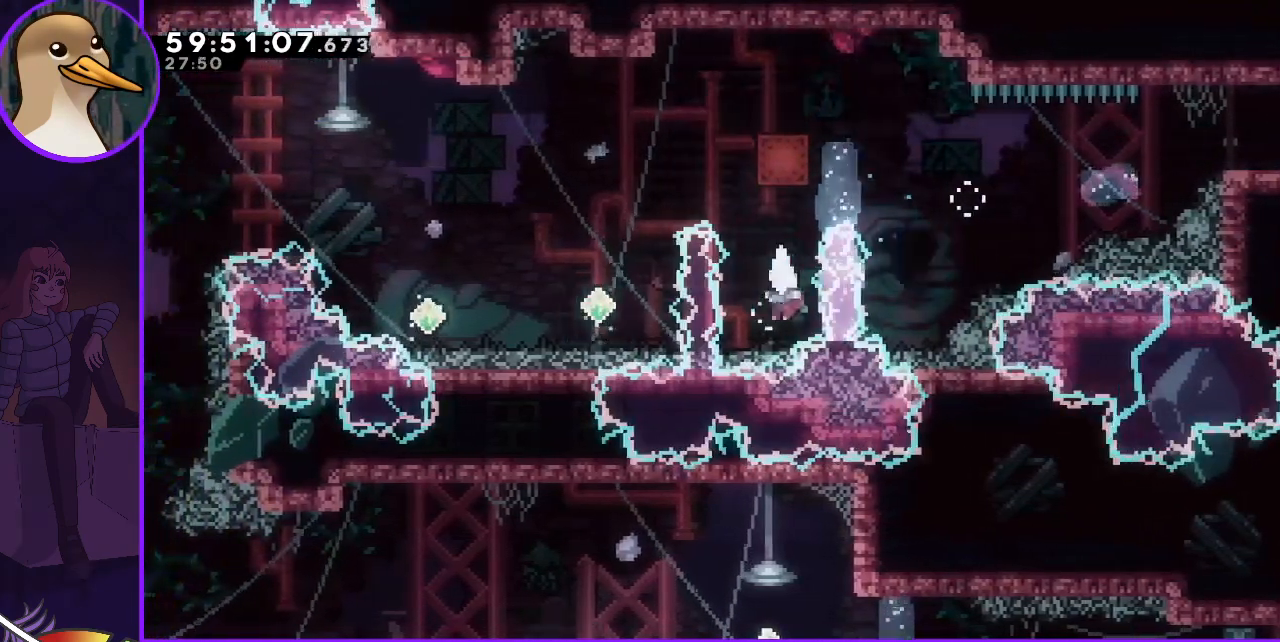
{"keys": ["grab", "left"], "events": [[83, "dash", "down"], [83, "up", "down"], [183, "grab", "down"], [183, "up", "up"], [333, "dash", "up"], [333, "left", "down"]]}
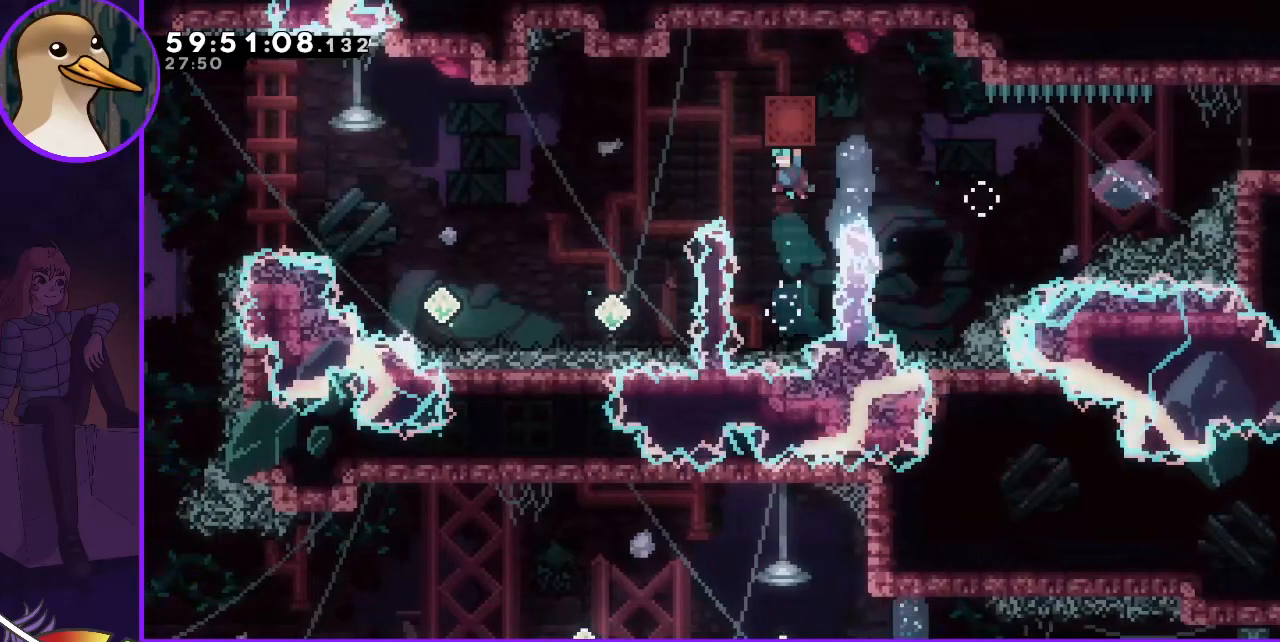
{"keys": ["grab", "left"], "events": []}
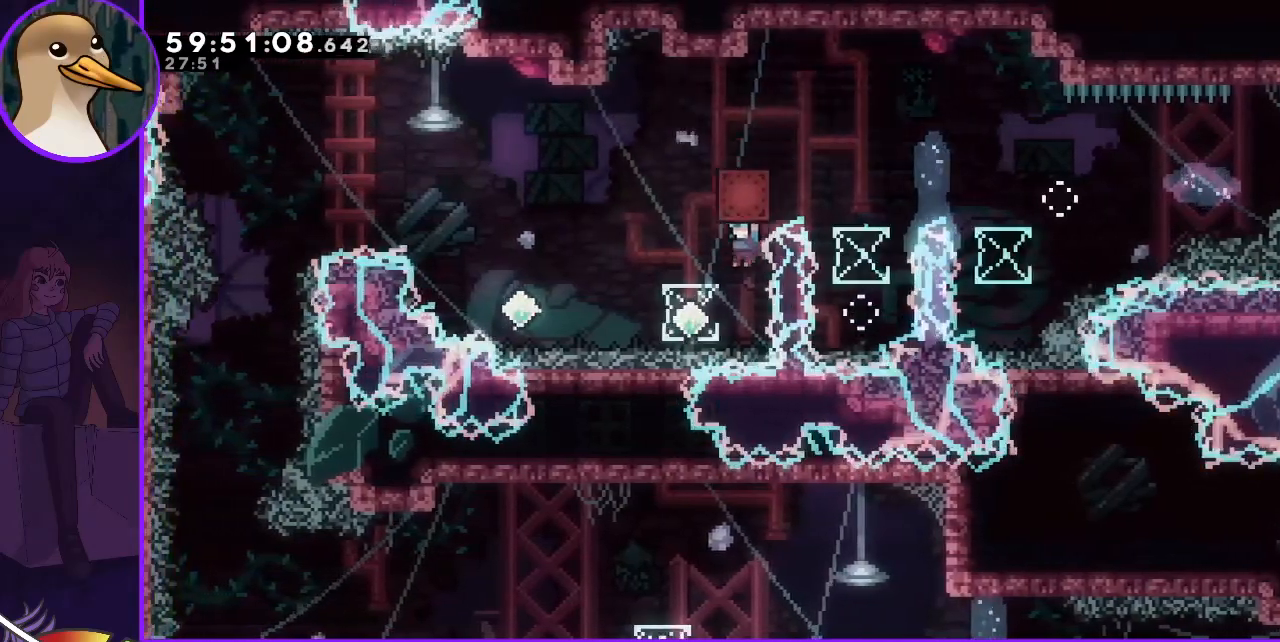
{"keys": ["dash", "left", "up"], "events": [[83, "grab", "up"], [167, "dash", "down"], [317, "dash", "up"], [450, "up", "down"], [500, "dash", "down"]]}
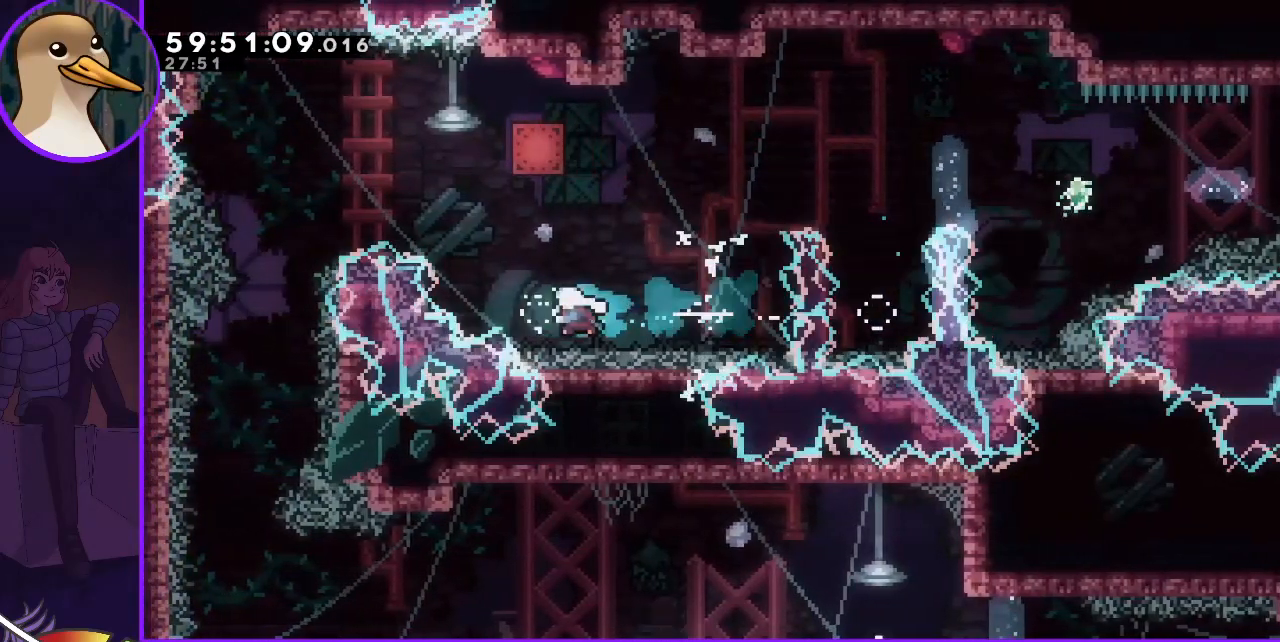
{"keys": ["grab", "left"], "events": [[133, "dash", "up"], [133, "grab", "down"], [133, "up", "up"]]}
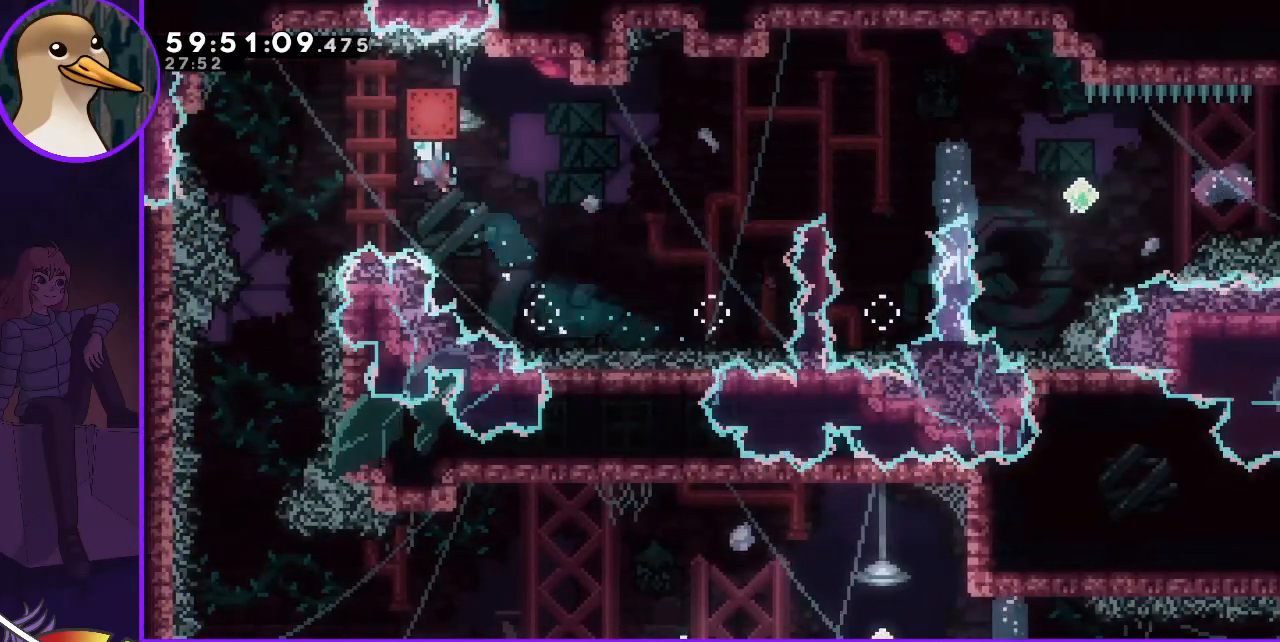
{"keys": ["grab"], "events": [[383, "left", "up"]]}